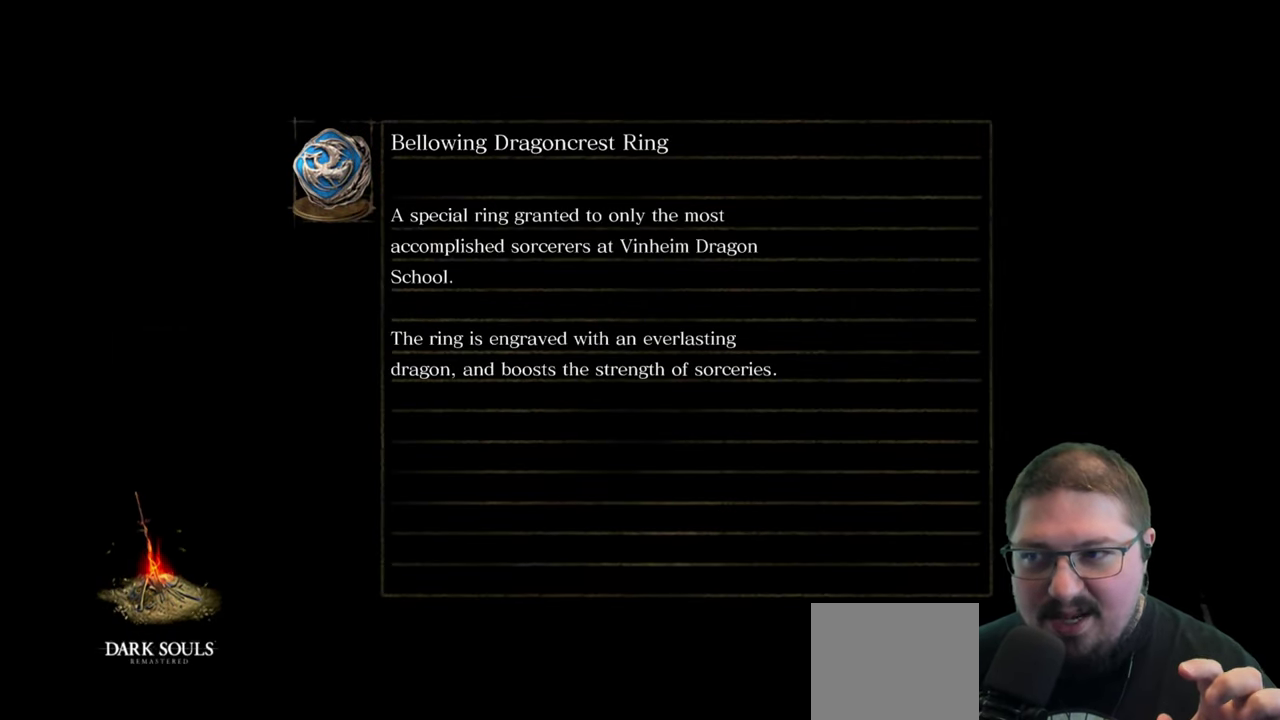
Gameplay with a controller (Xbox layout); each line is a JSON object with the inputs held at the frame after it. "button_events" lists button changes between this image and that frame as [ms after this image, input, new state], when the widget could be followed in between (sticks are given only as held states).
{"buttons": [], "left_stick": "center", "right_stick": "center", "button_events": []}
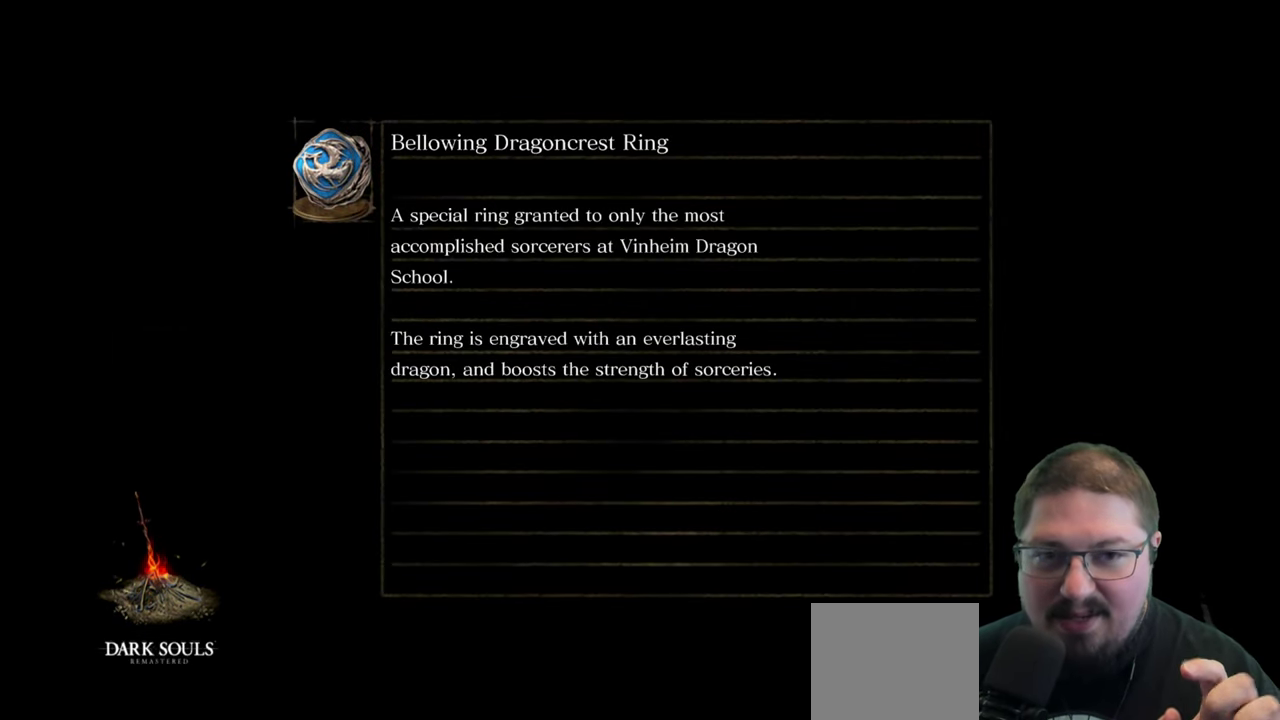
{"buttons": [], "left_stick": "center", "right_stick": "center", "button_events": []}
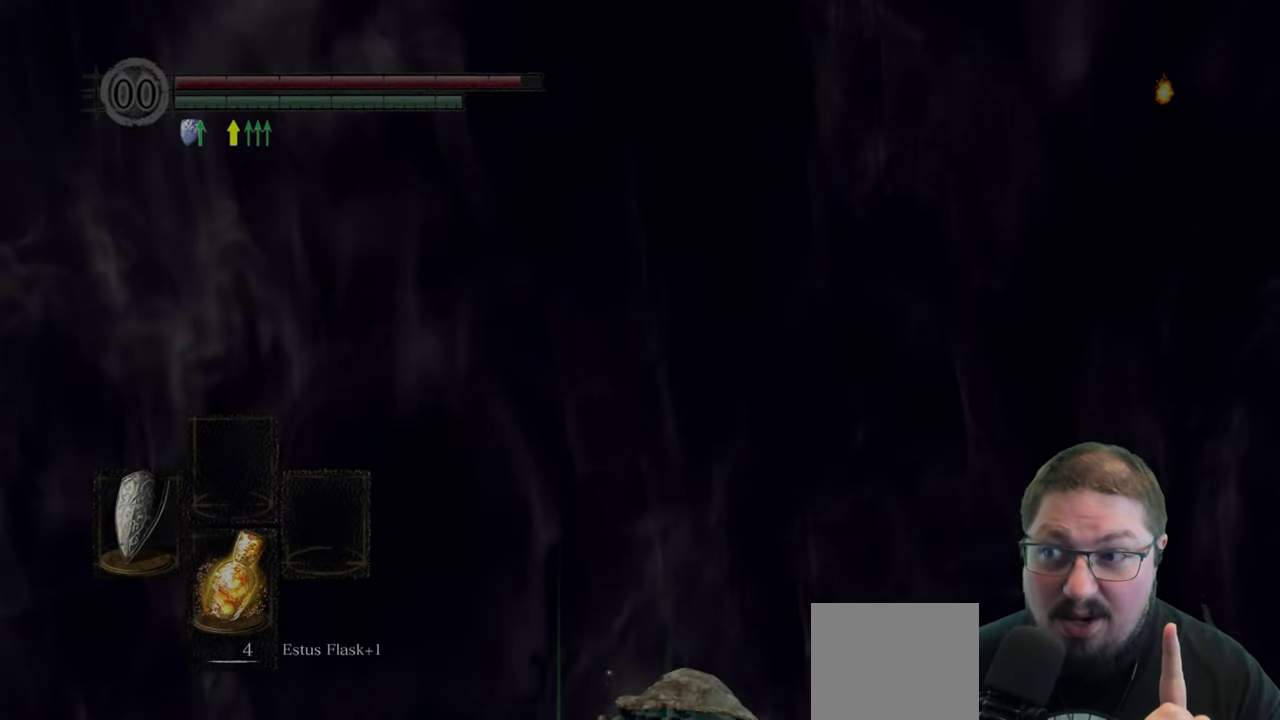
{"buttons": [], "left_stick": "center", "right_stick": "center", "button_events": []}
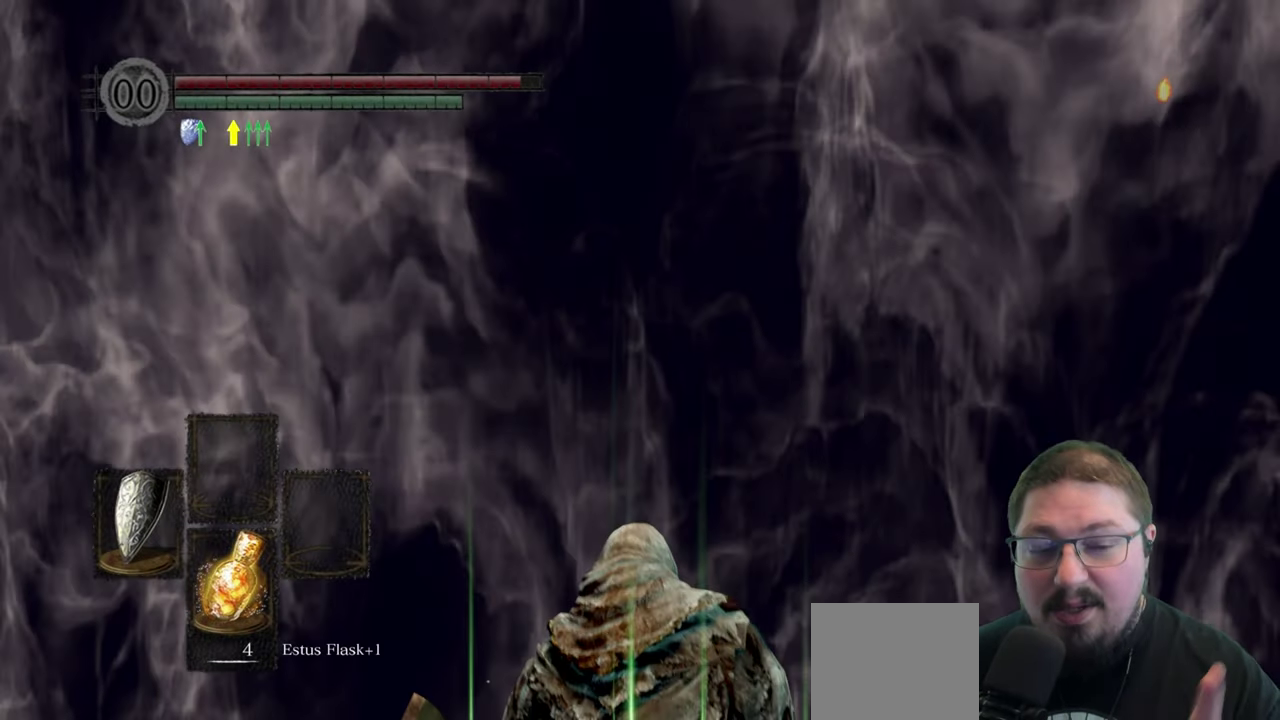
{"buttons": [], "left_stick": "center", "right_stick": "center", "button_events": []}
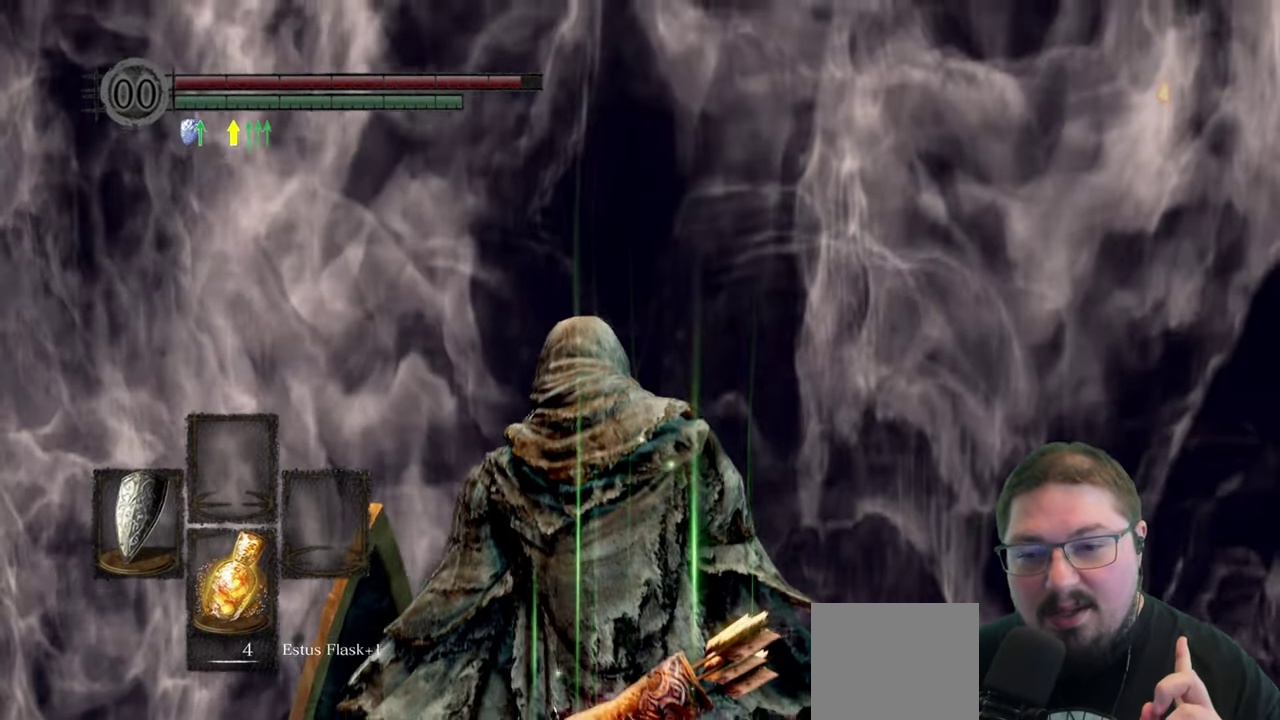
{"buttons": [], "left_stick": "center", "right_stick": "center", "button_events": []}
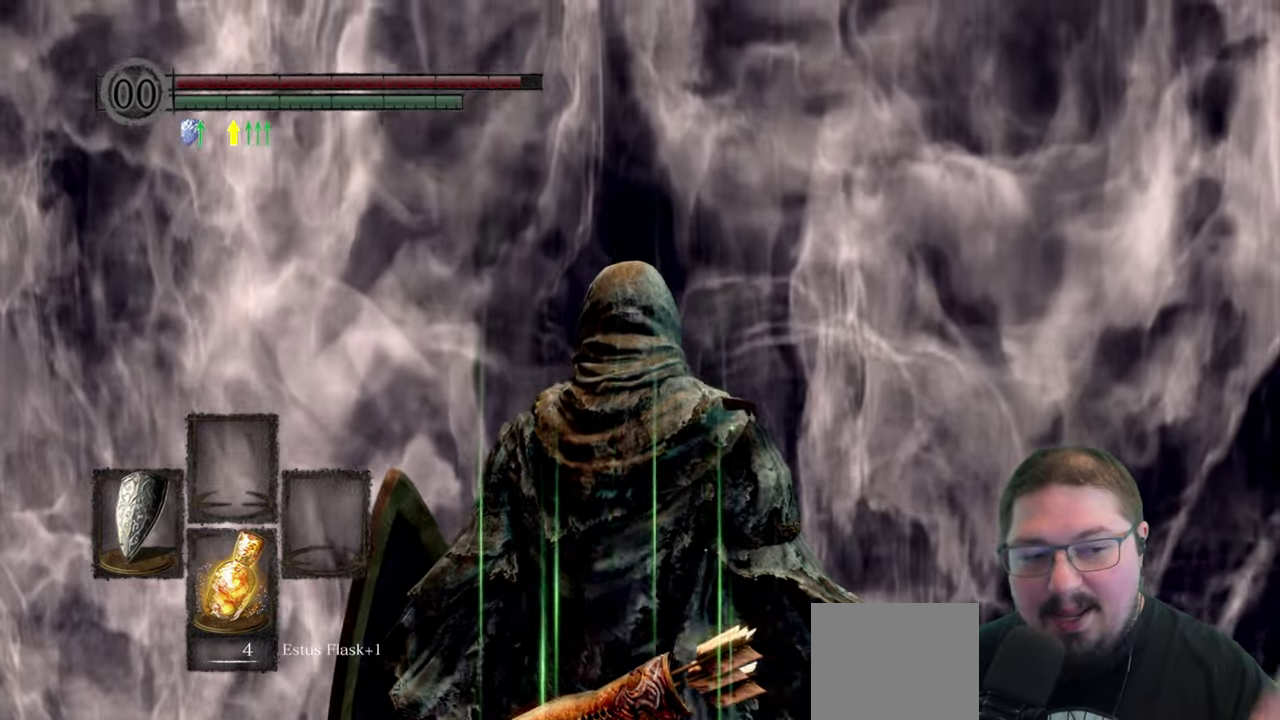
{"buttons": [], "left_stick": "center", "right_stick": "center", "button_events": []}
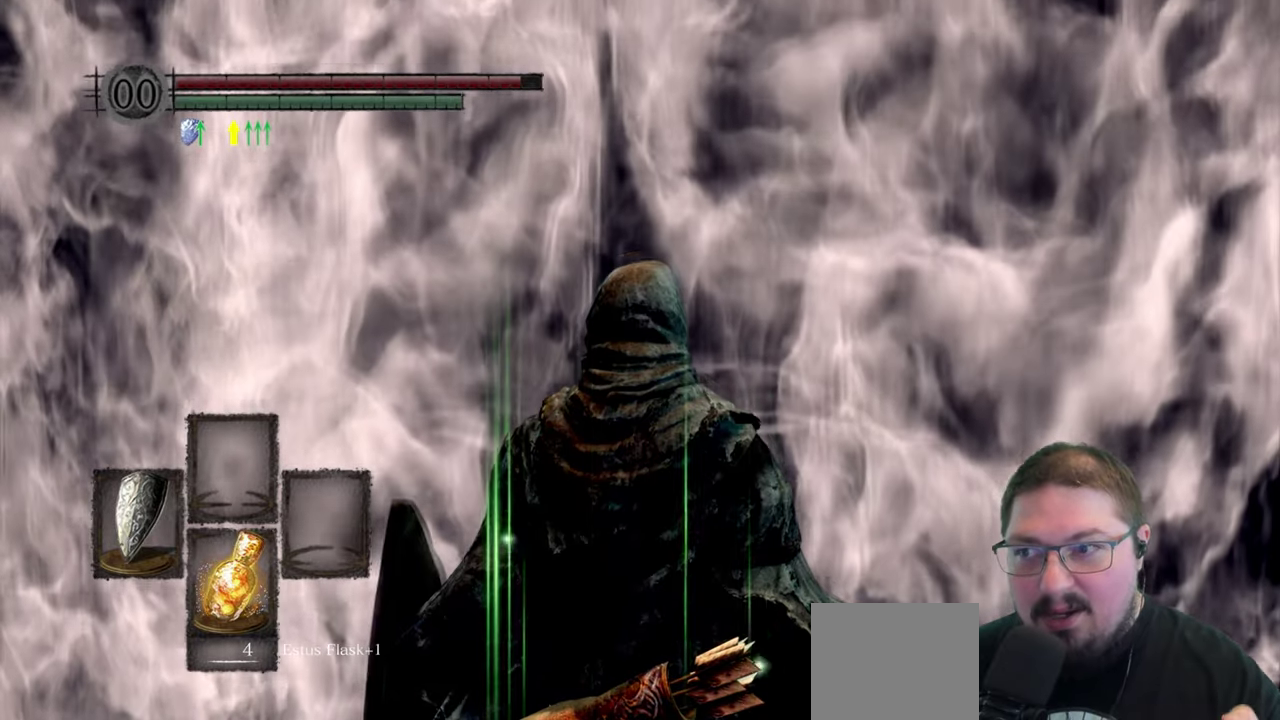
{"buttons": [], "left_stick": "center", "right_stick": "center", "button_events": []}
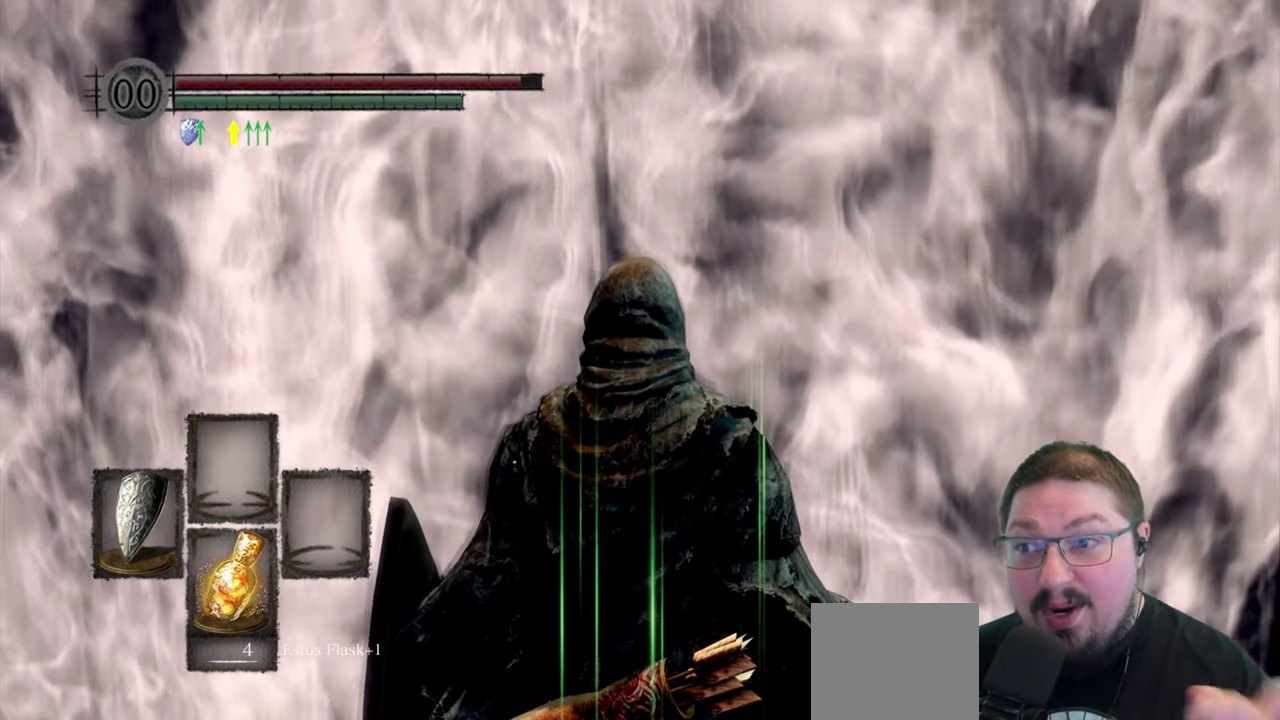
{"buttons": [], "left_stick": "center", "right_stick": "center", "button_events": []}
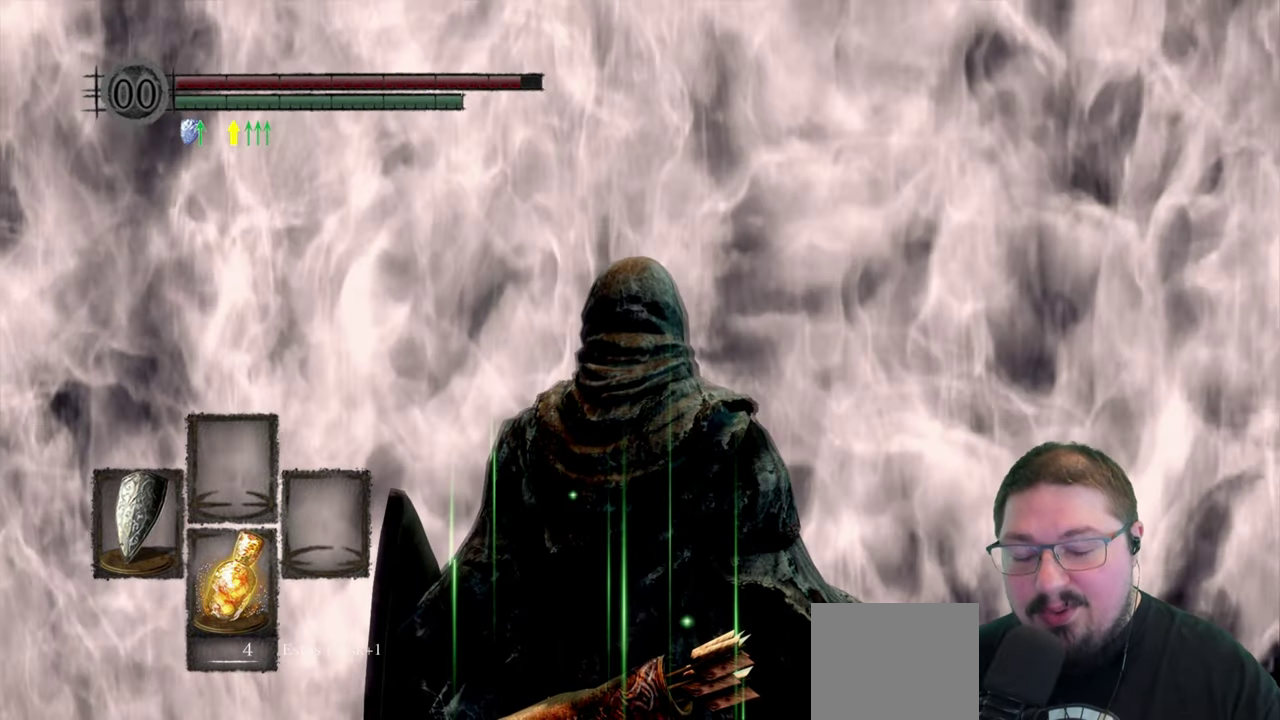
{"buttons": [], "left_stick": "center", "right_stick": "down", "button_events": []}
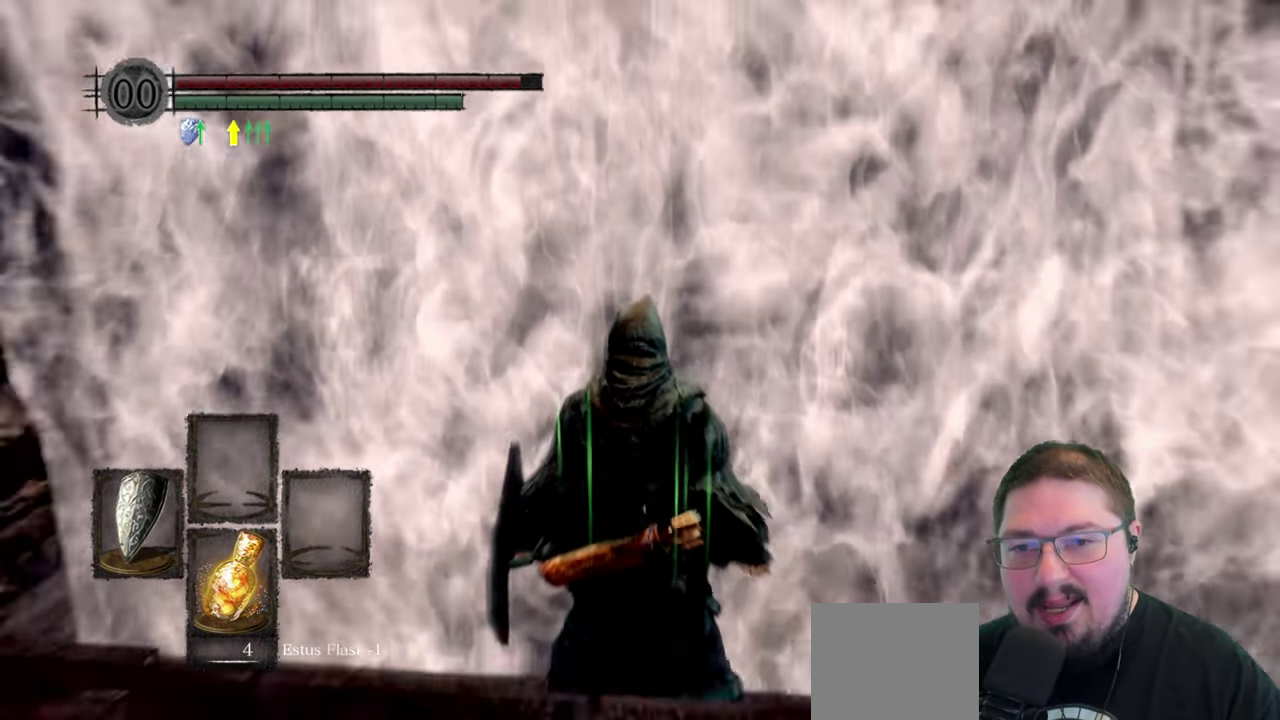
{"buttons": [], "left_stick": "center", "right_stick": "down-left", "button_events": []}
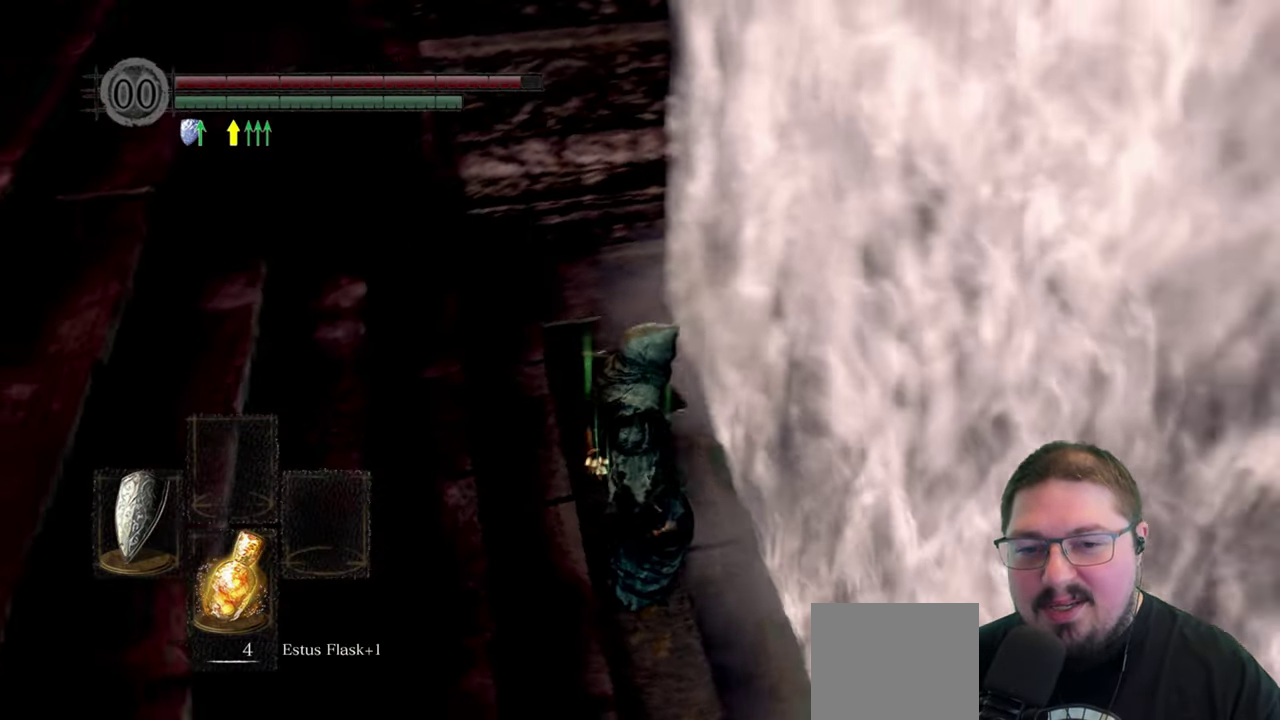
{"buttons": [], "left_stick": "up-left", "right_stick": "up-left", "button_events": []}
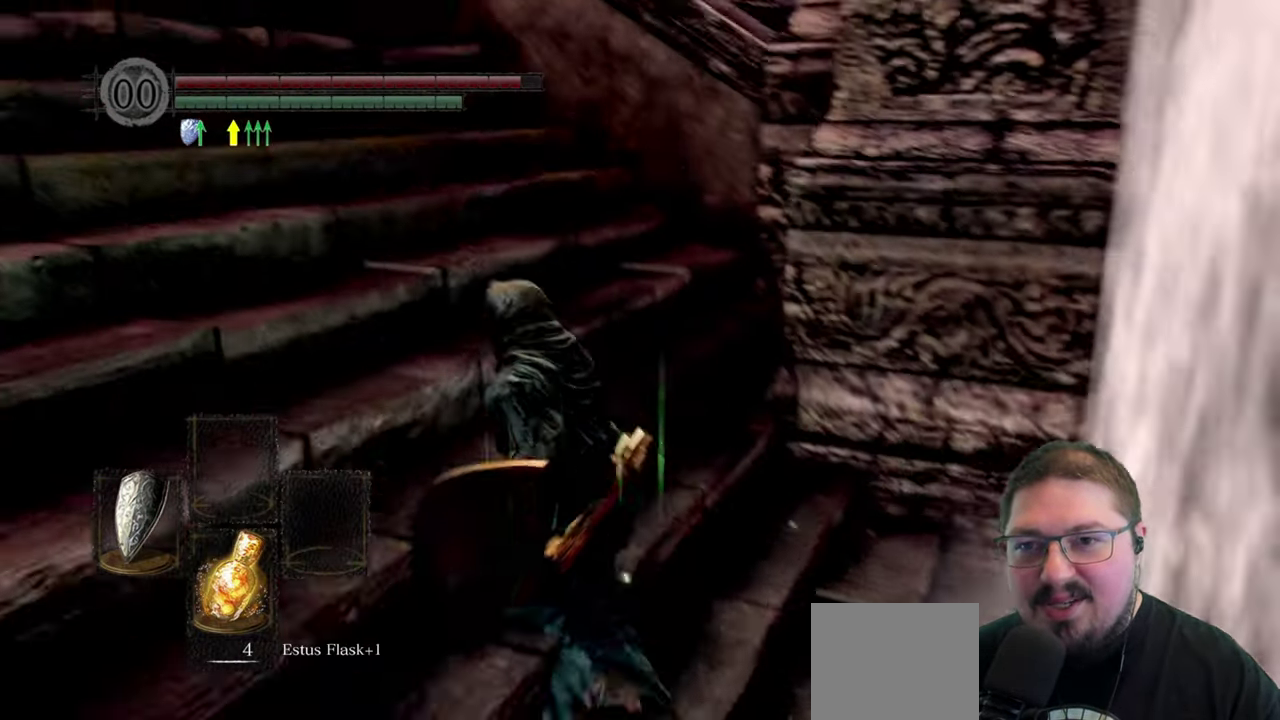
{"buttons": [], "left_stick": "center", "right_stick": "right", "button_events": []}
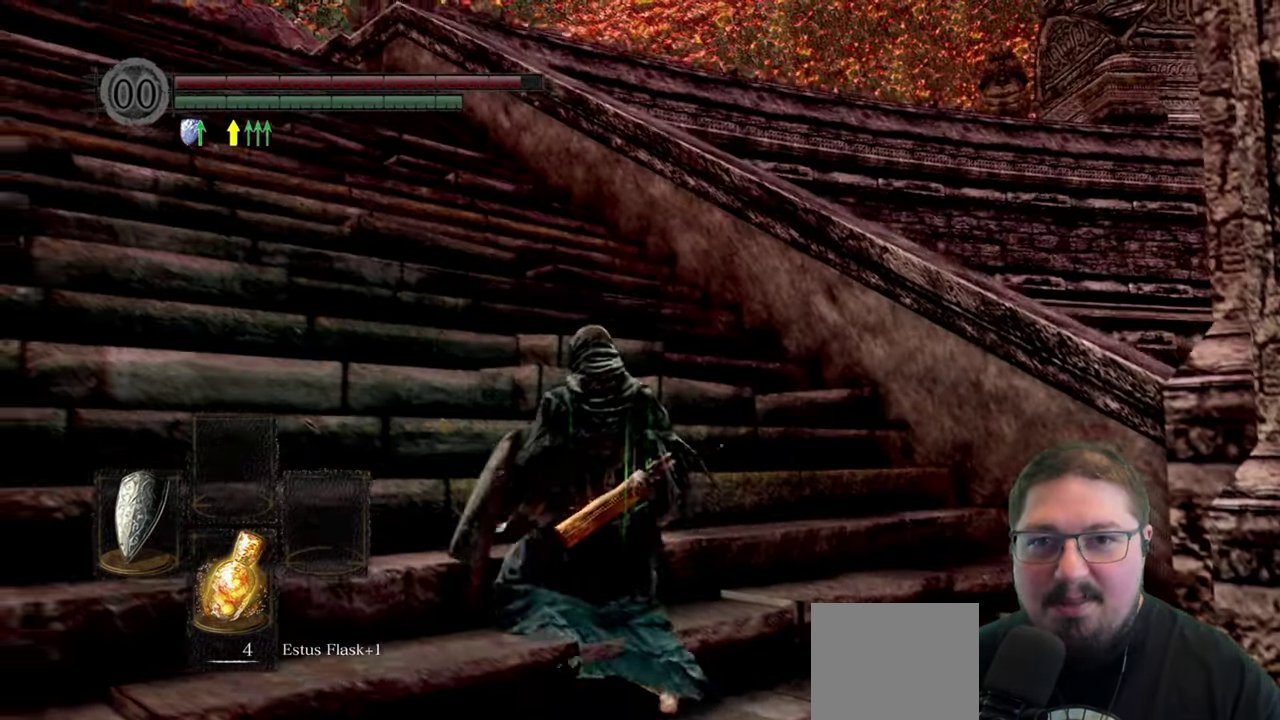
{"buttons": [], "left_stick": "up-right", "right_stick": "down-right", "button_events": []}
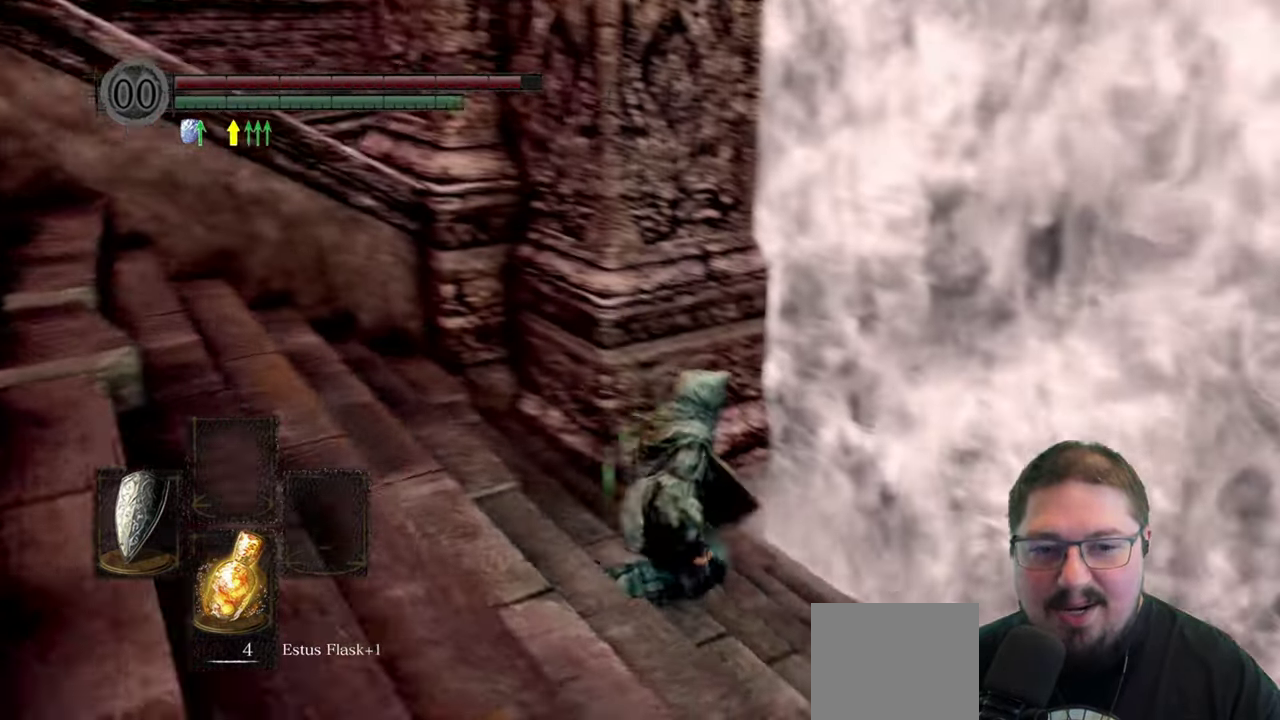
{"buttons": [], "left_stick": "up", "right_stick": "center", "button_events": []}
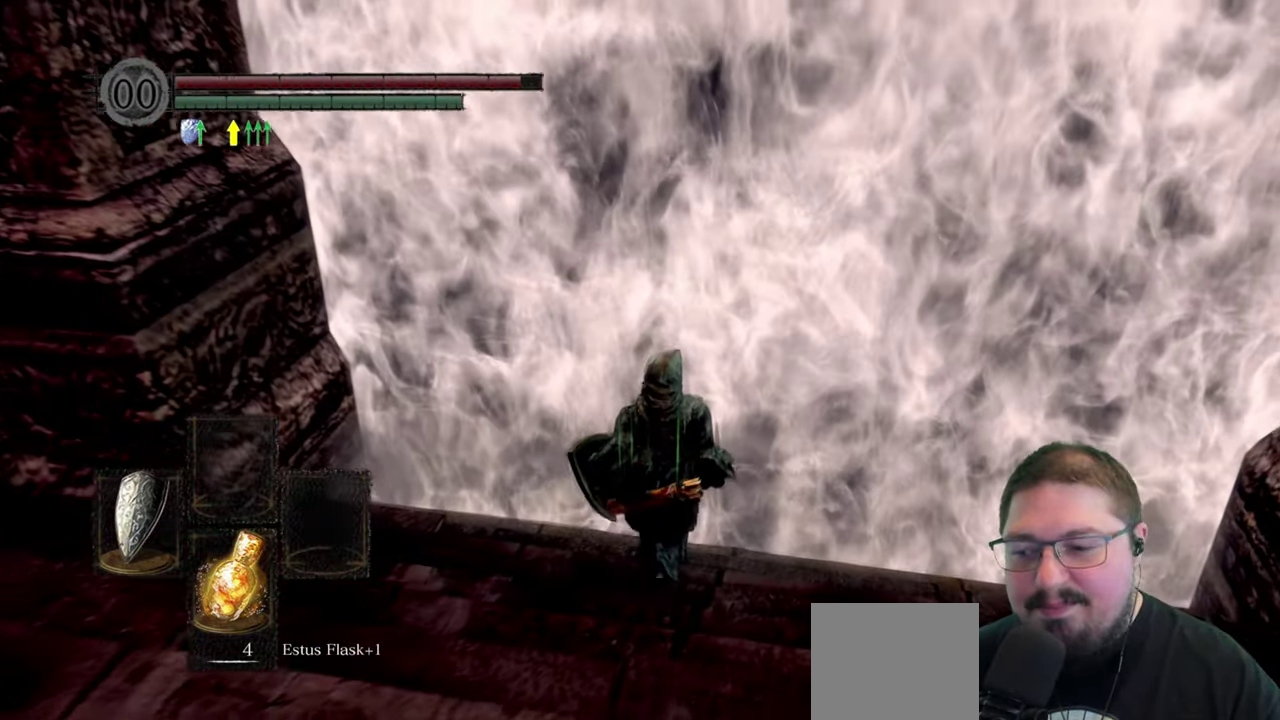
{"buttons": [], "left_stick": "center", "right_stick": "center", "button_events": [[167, "A", "down"], [300, "A", "up"]]}
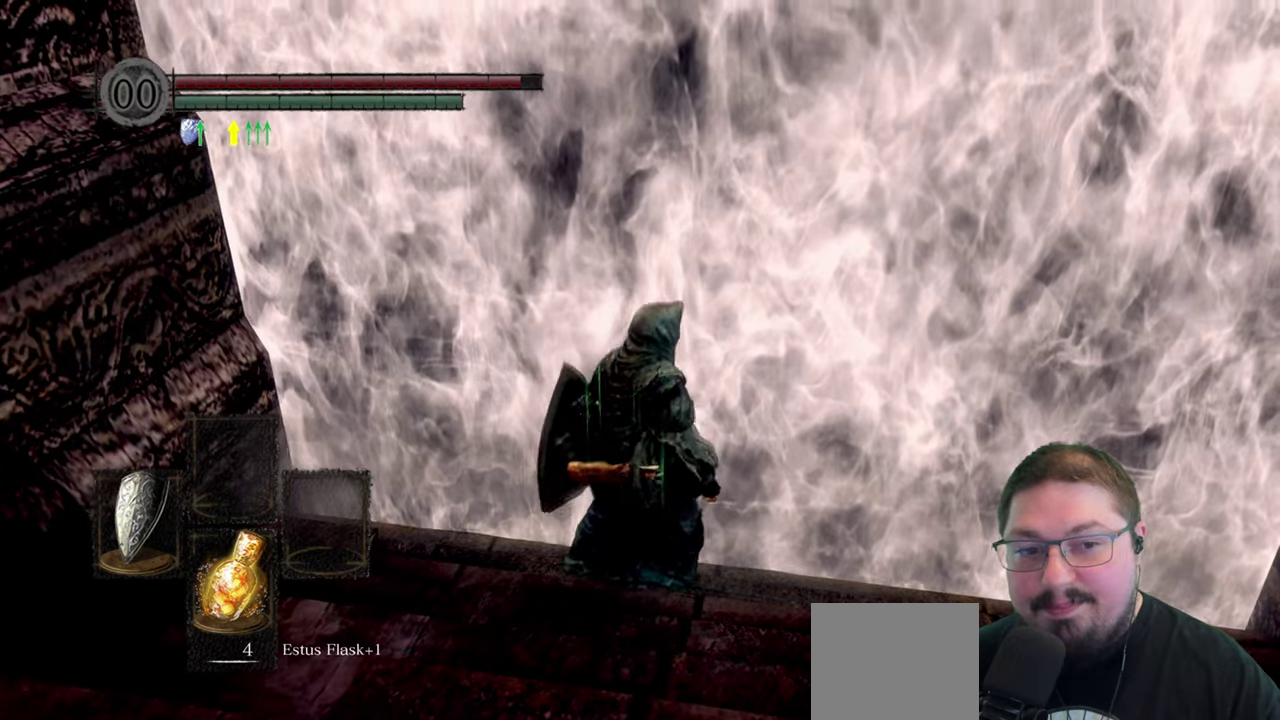
{"buttons": [], "left_stick": "center", "right_stick": "center", "button_events": []}
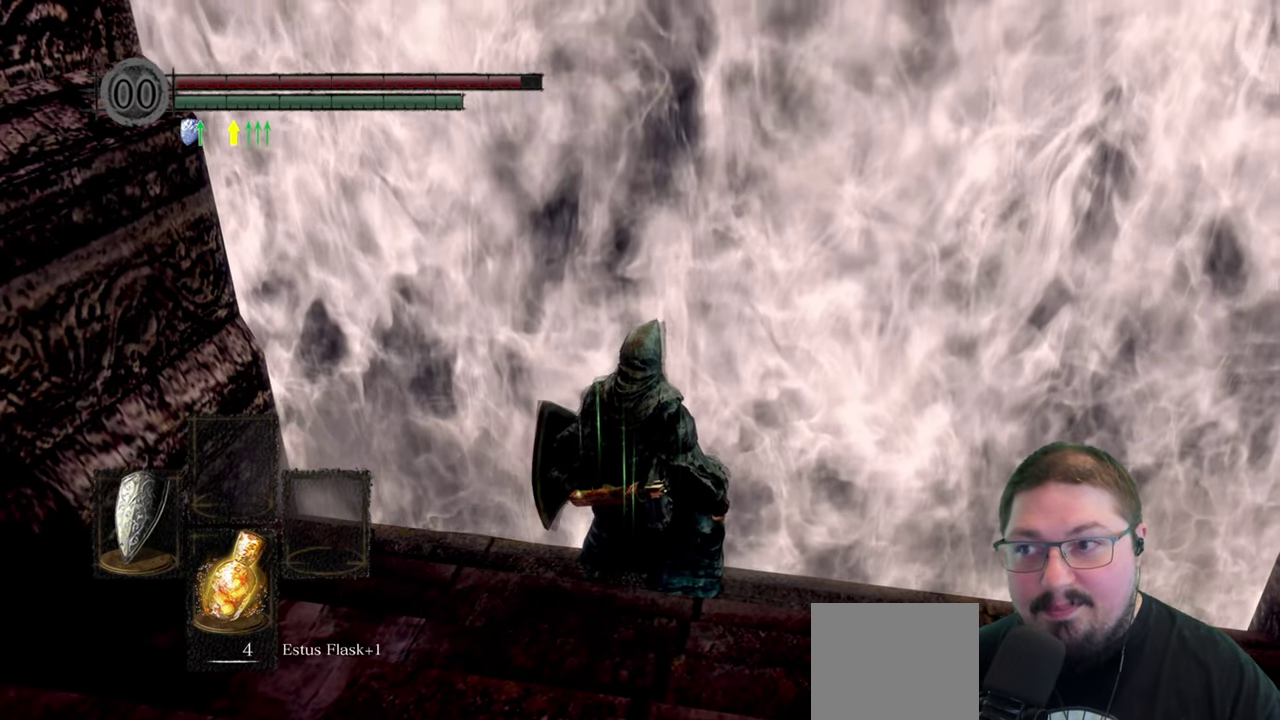
{"buttons": [], "left_stick": "center", "right_stick": "center", "button_events": []}
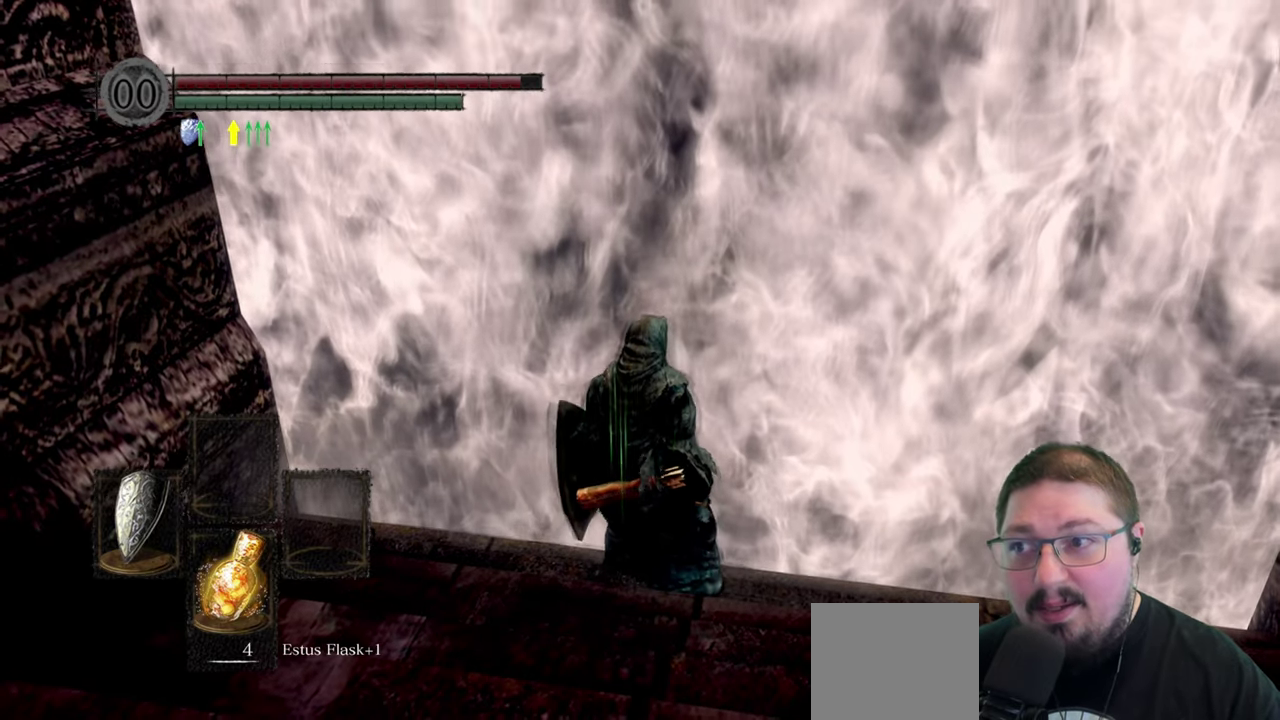
{"buttons": [], "left_stick": "center", "right_stick": "center", "button_events": []}
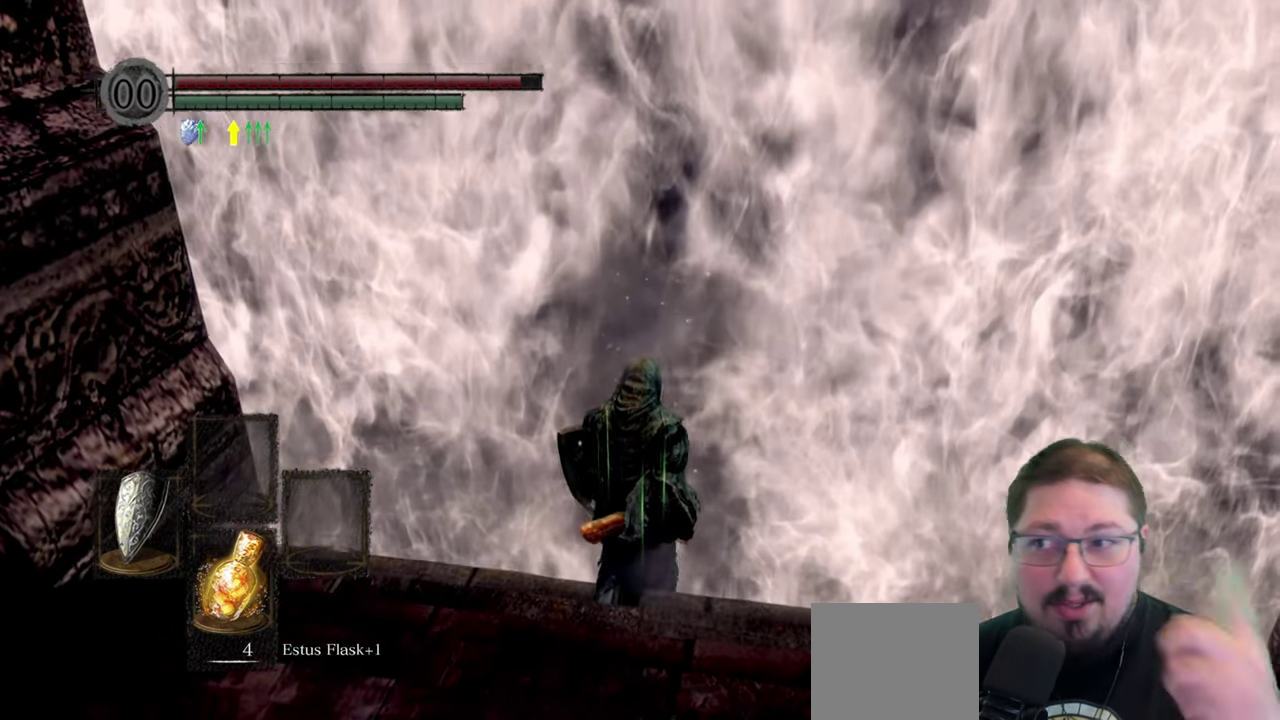
{"buttons": [], "left_stick": "center", "right_stick": "center", "button_events": []}
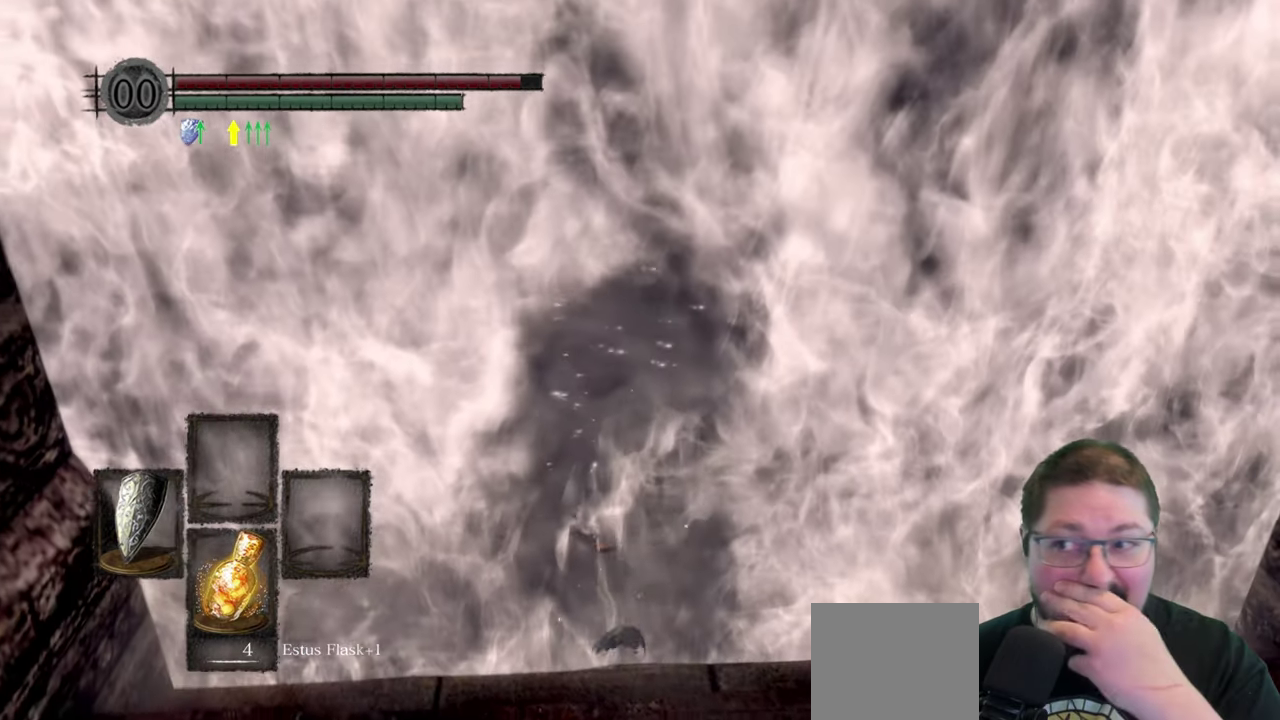
{"buttons": [], "left_stick": "center", "right_stick": "center", "button_events": []}
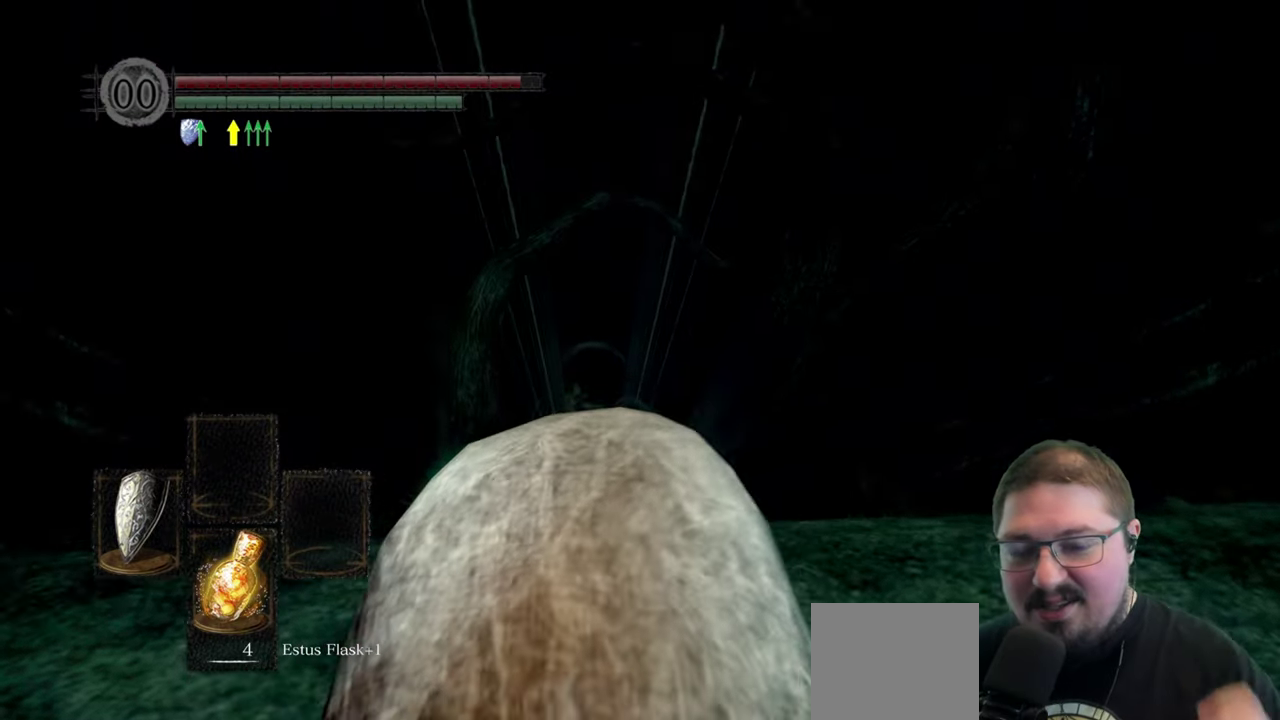
{"buttons": [], "left_stick": "up-left", "right_stick": "down", "button_events": []}
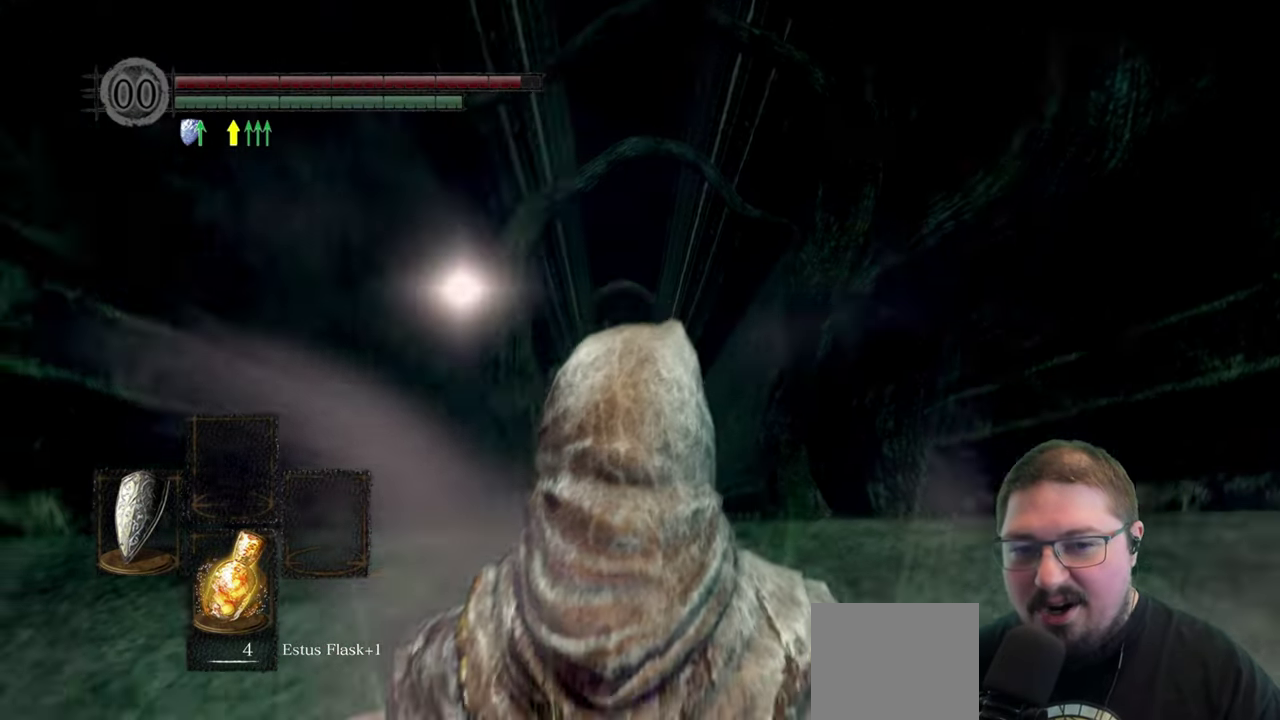
{"buttons": [], "left_stick": "up-left", "right_stick": "center", "button_events": []}
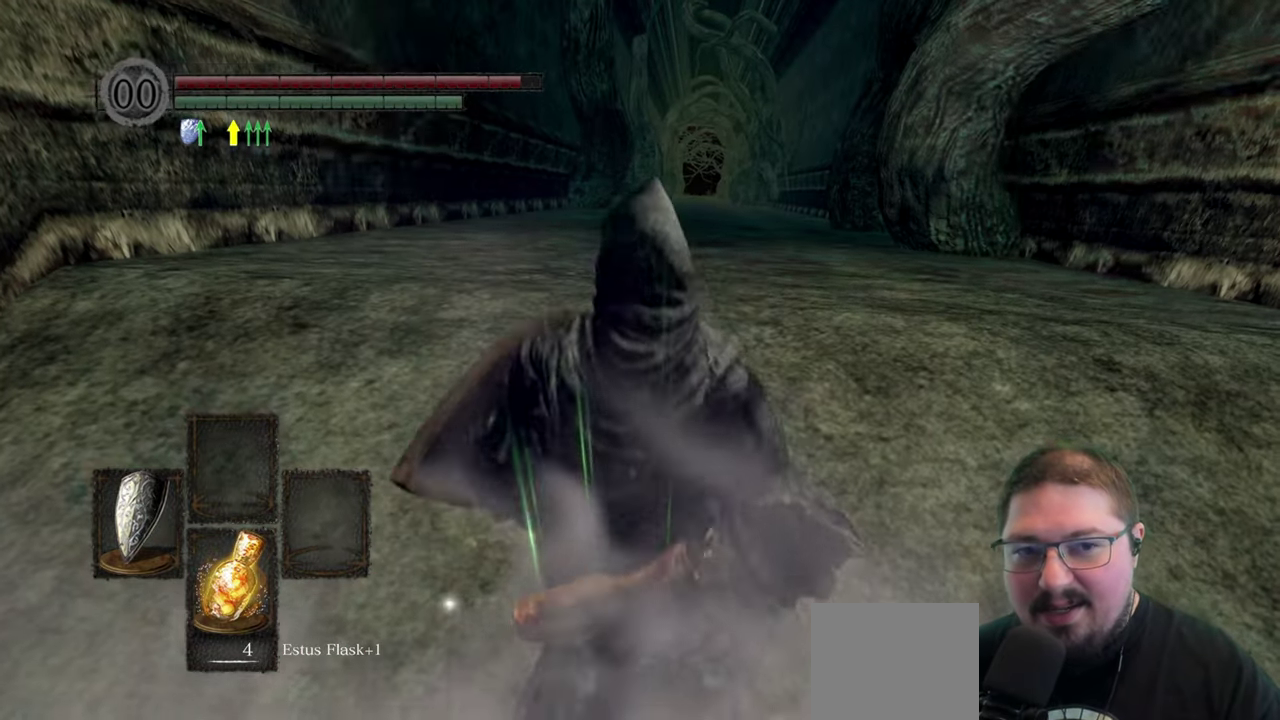
{"buttons": [], "left_stick": "up-left", "right_stick": "center", "button_events": []}
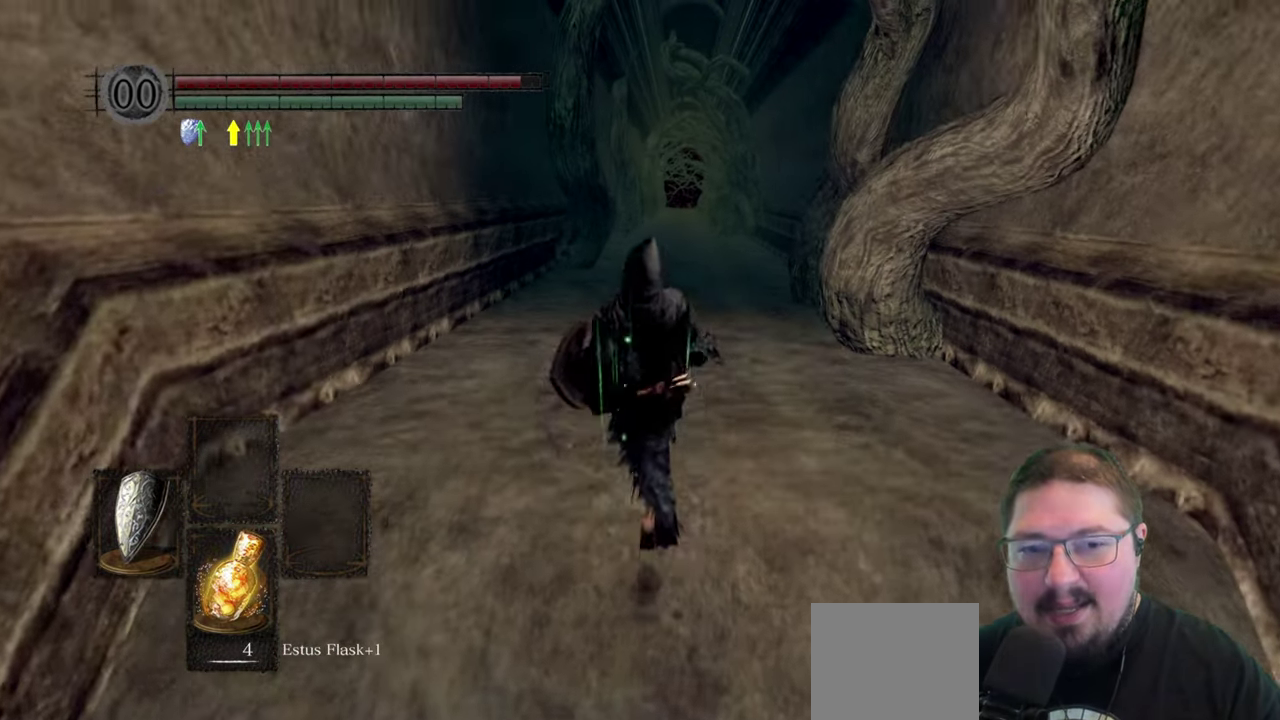
{"buttons": [], "left_stick": "up", "right_stick": "center"}
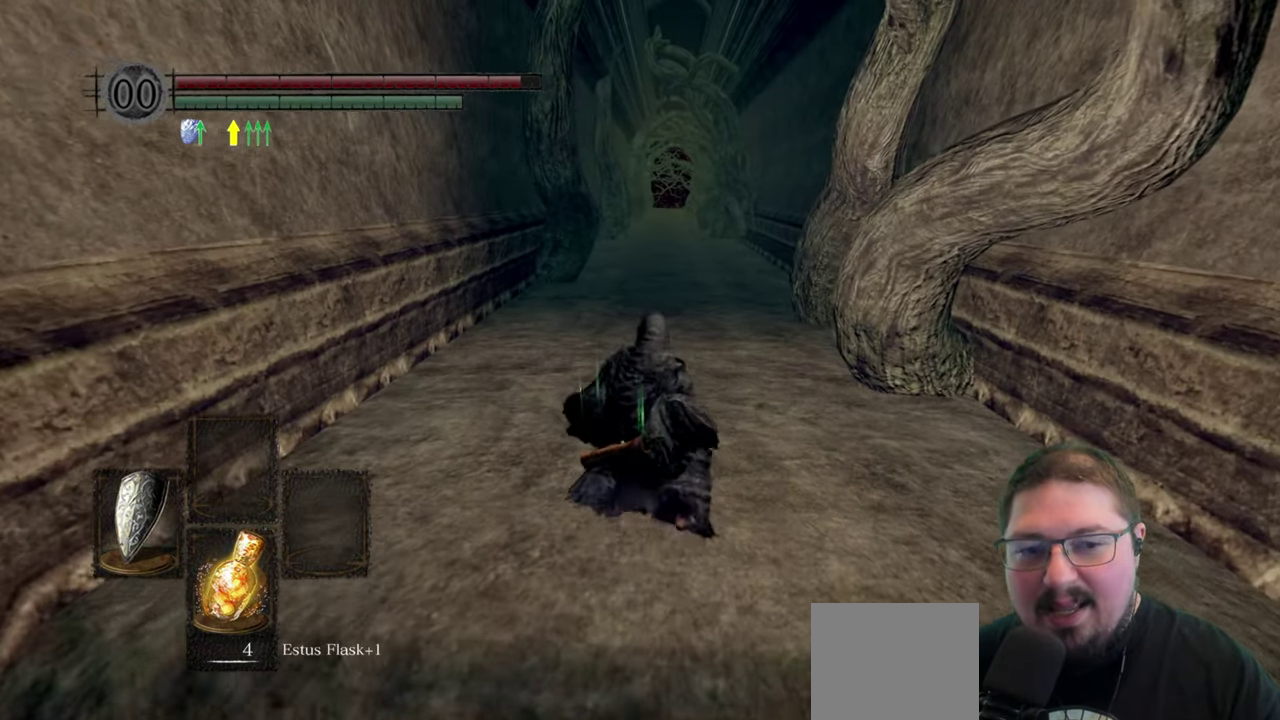
{"buttons": [], "left_stick": "up", "right_stick": "center"}
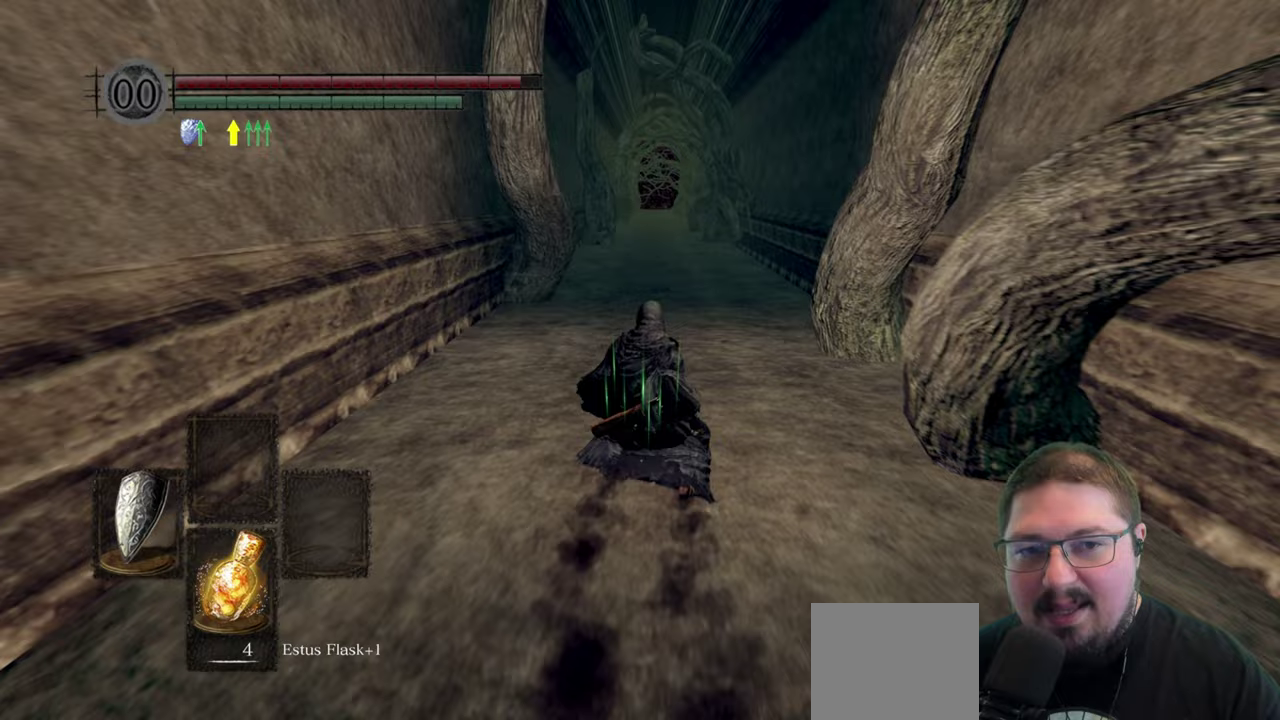
{"buttons": [], "left_stick": "up", "right_stick": "center", "button_events": []}
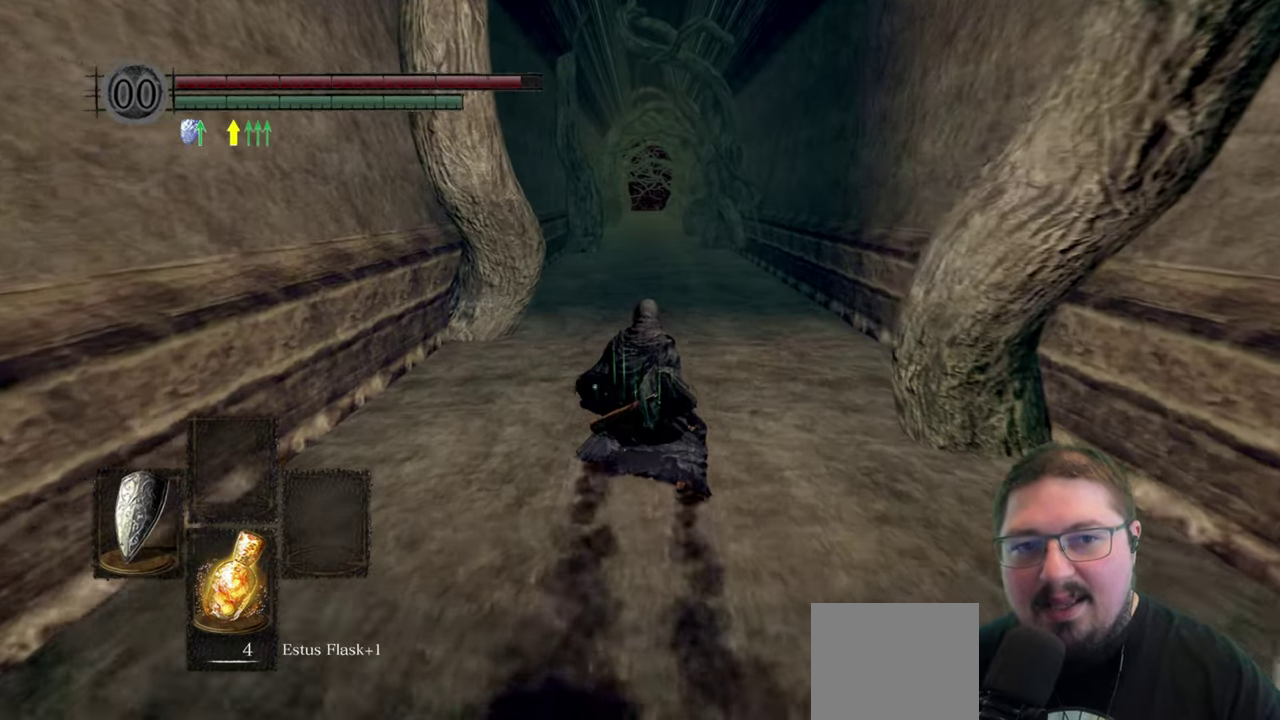
{"buttons": [], "left_stick": "up", "right_stick": "center", "button_events": []}
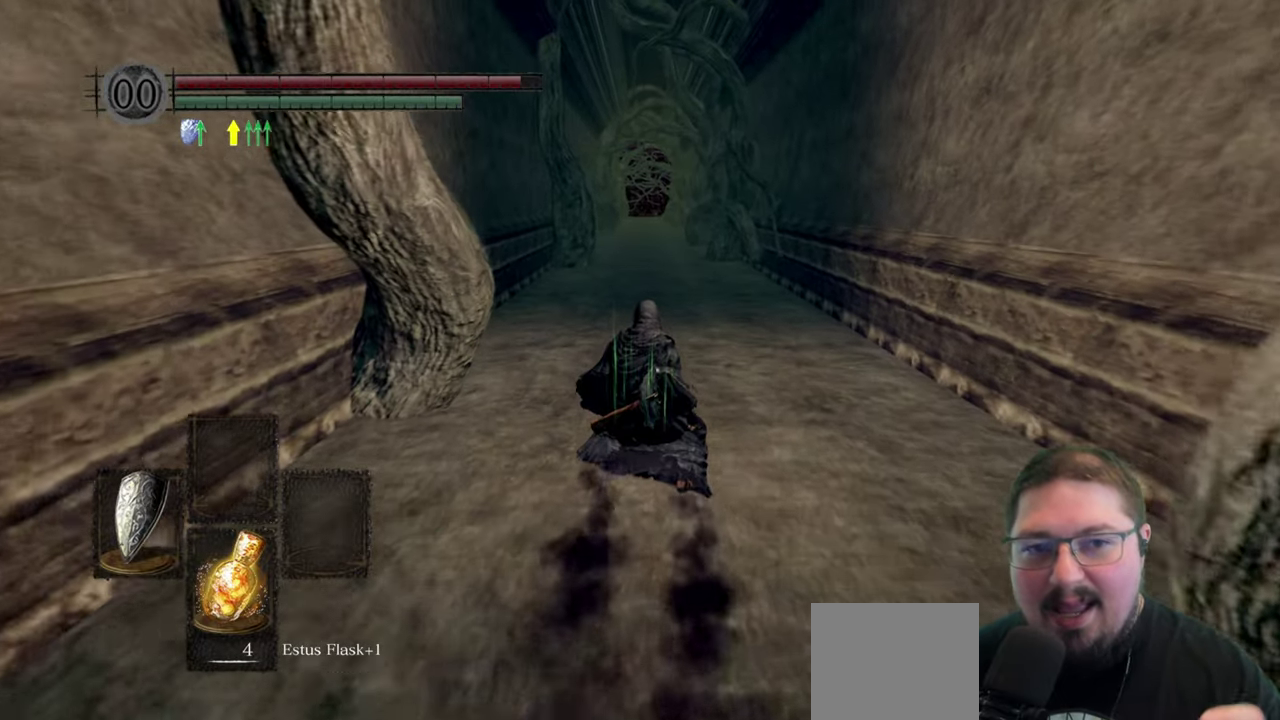
{"buttons": [], "left_stick": "up", "right_stick": "center", "button_events": []}
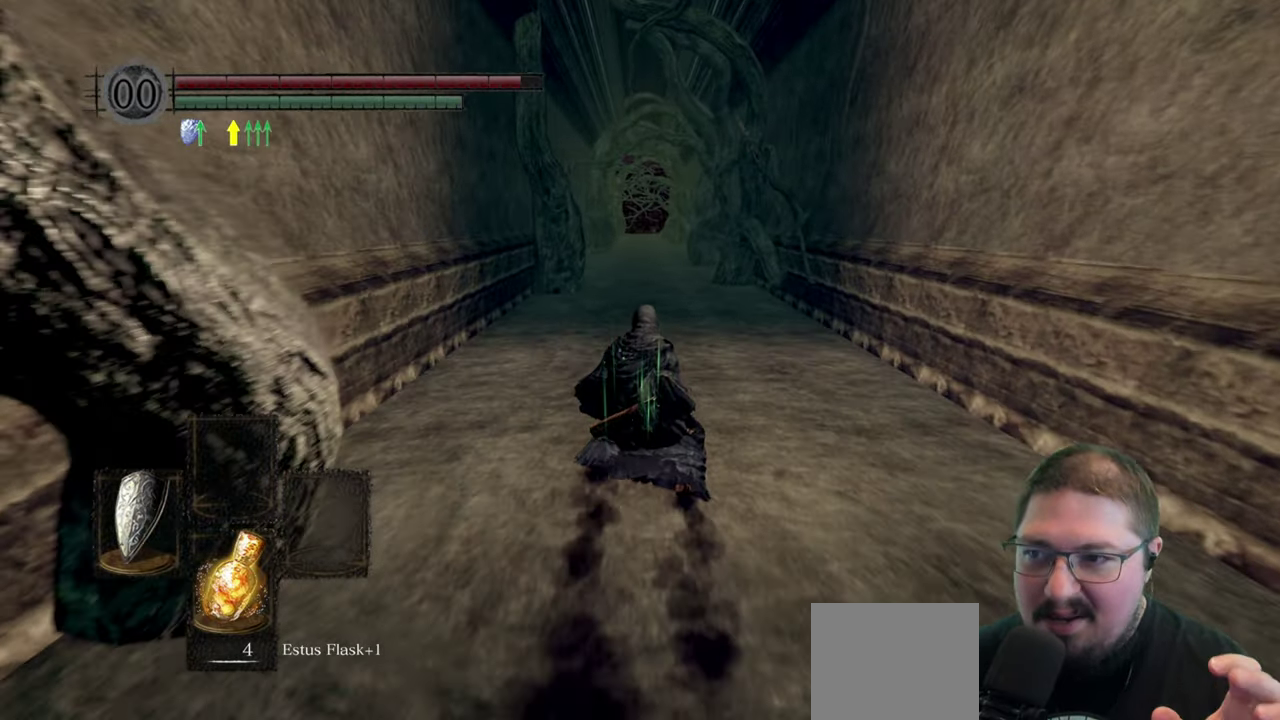
{"buttons": [], "left_stick": "up", "right_stick": "center", "button_events": []}
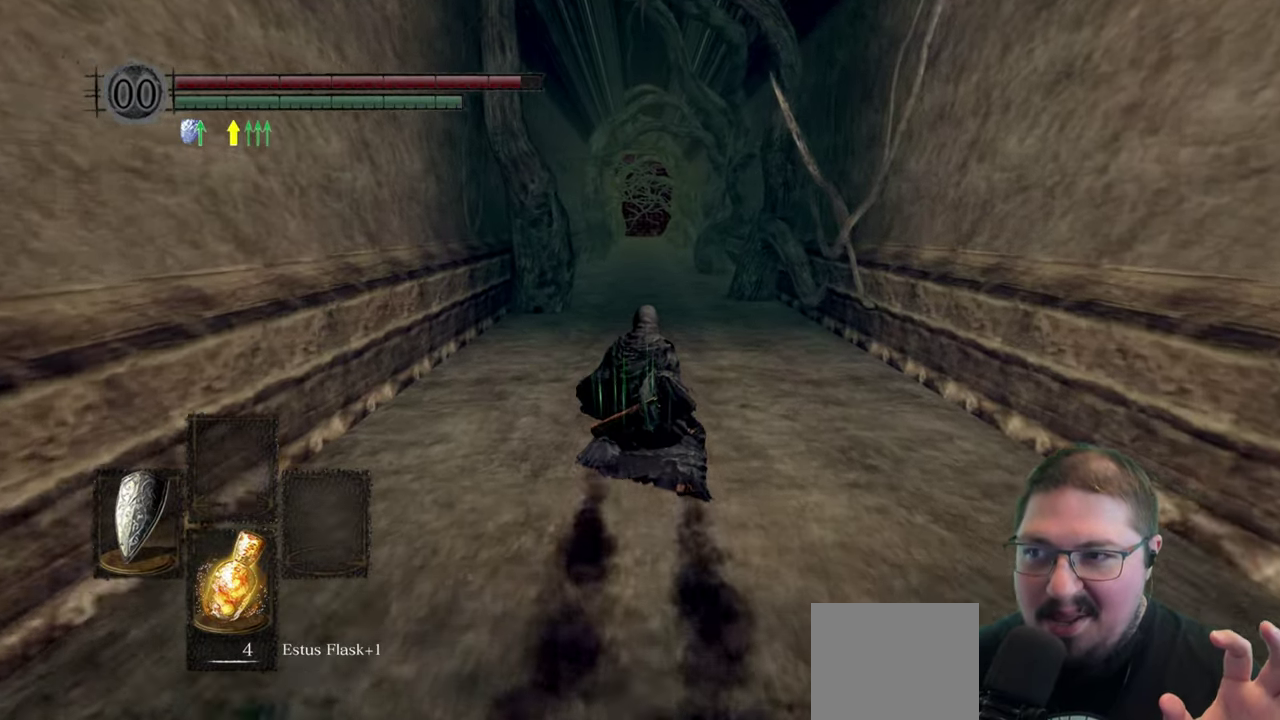
{"buttons": [], "left_stick": "up", "right_stick": "center", "button_events": []}